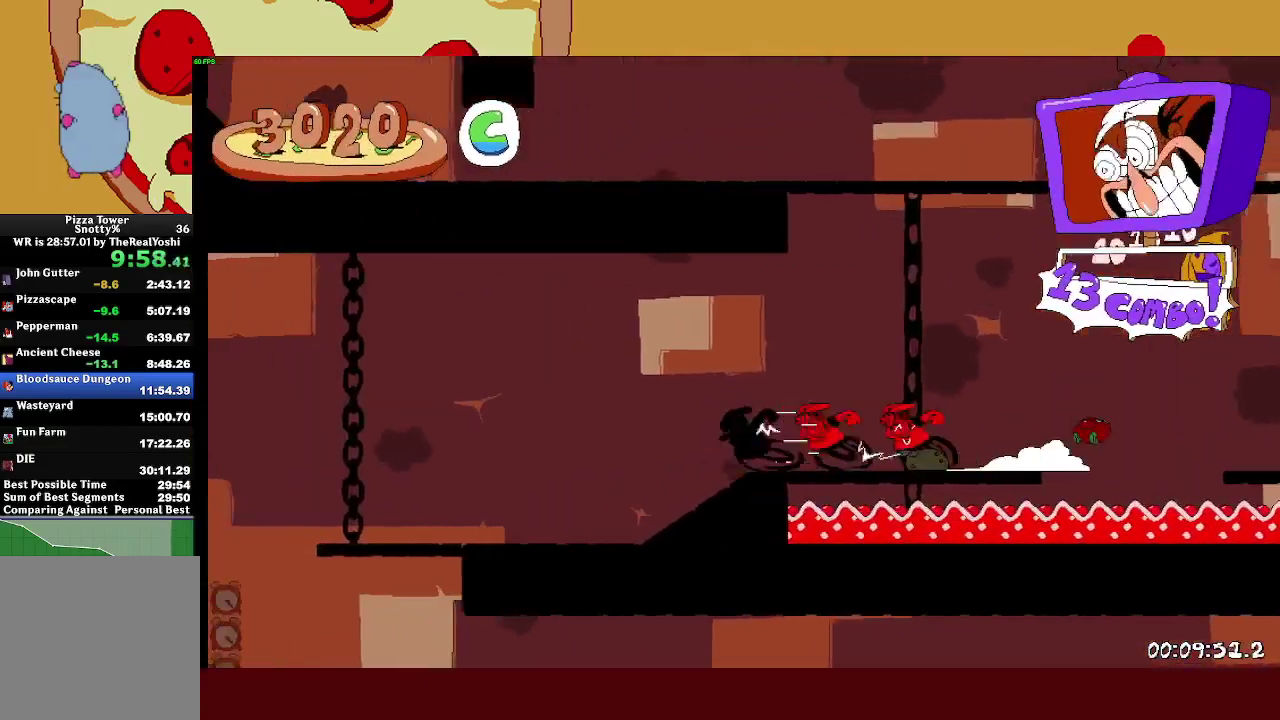
Gameplay with a controller (PlayStation layout); each line is a JSON object with the inputs held at the frame after it. "events" lists button and stick changes between this image and that frame as [ms after this image, input, new state], when the widget could be followed in between. Not read: R3 right_stick.
{"buttons": ["R2"], "left_stick": "right"}
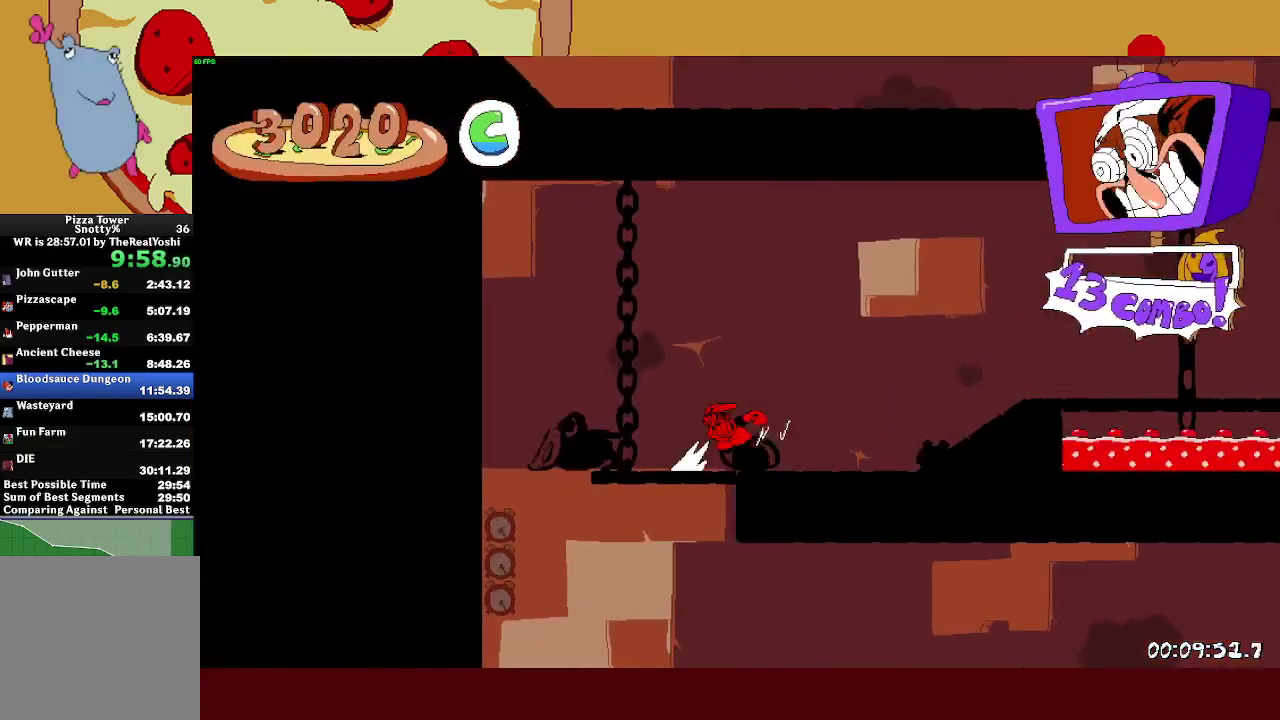
{"buttons": ["R2"], "left_stick": "right", "events": []}
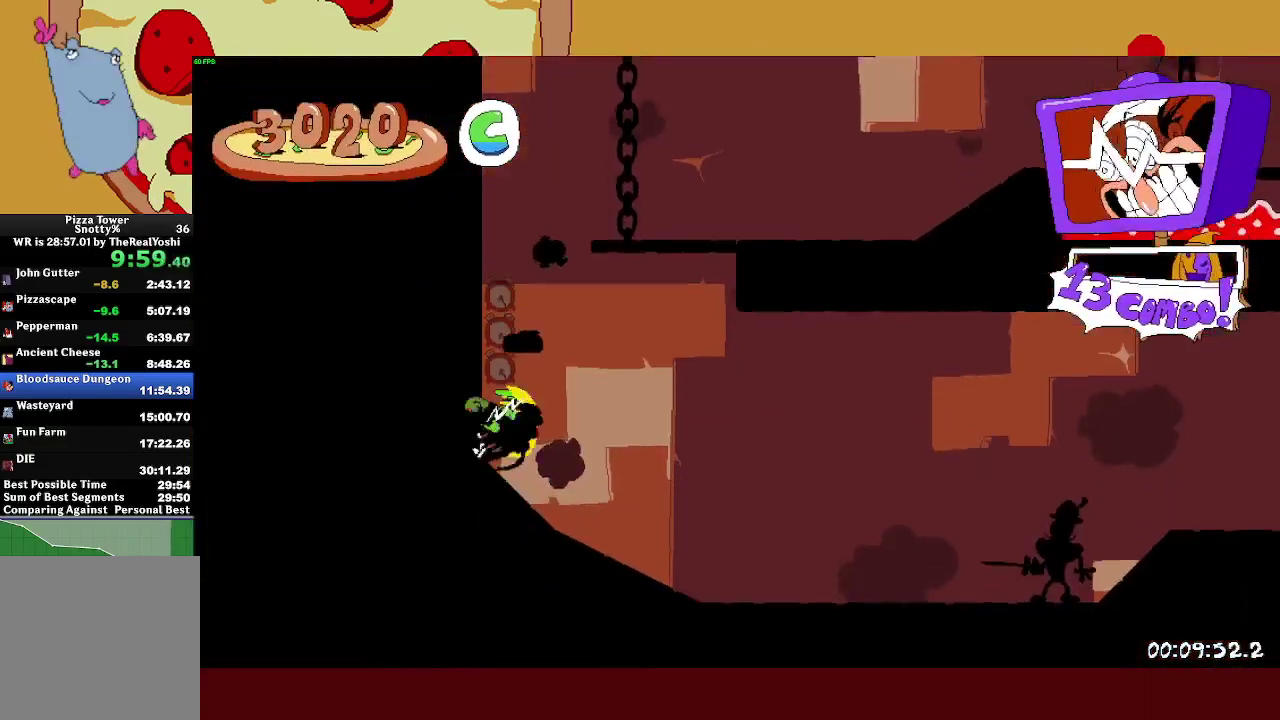
{"buttons": ["CROSS", "R2"], "left_stick": "right", "events": [[300, "CROSS", "down"]]}
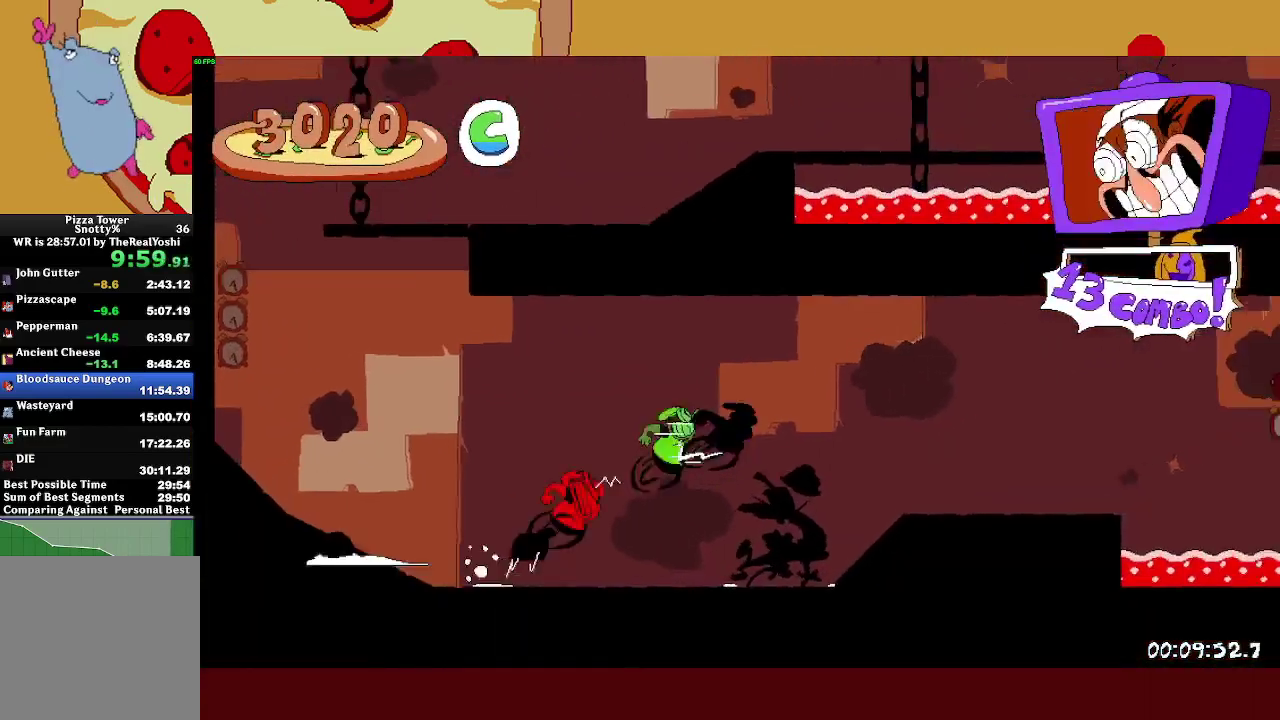
{"buttons": ["CROSS", "R2"], "left_stick": "right", "events": [[33, "CROSS", "up"], [317, "CROSS", "down"]]}
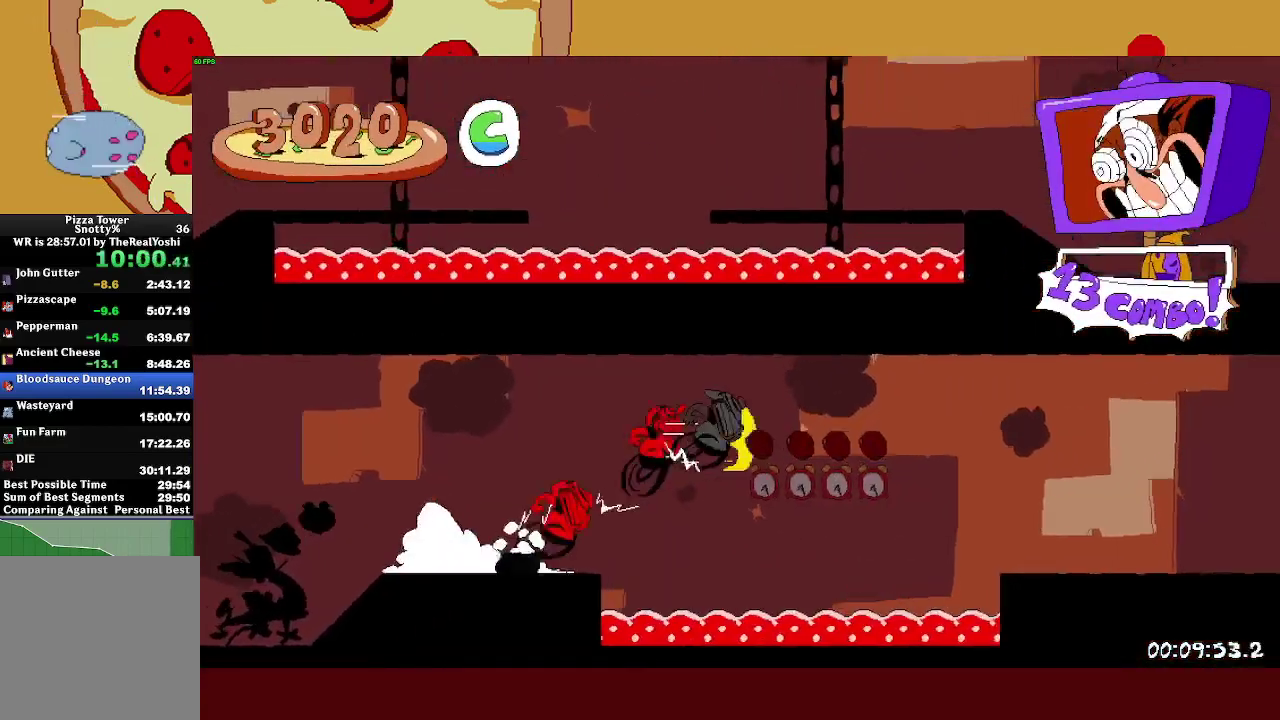
{"buttons": ["R2"], "left_stick": "right", "events": [[17, "CROSS", "up"]]}
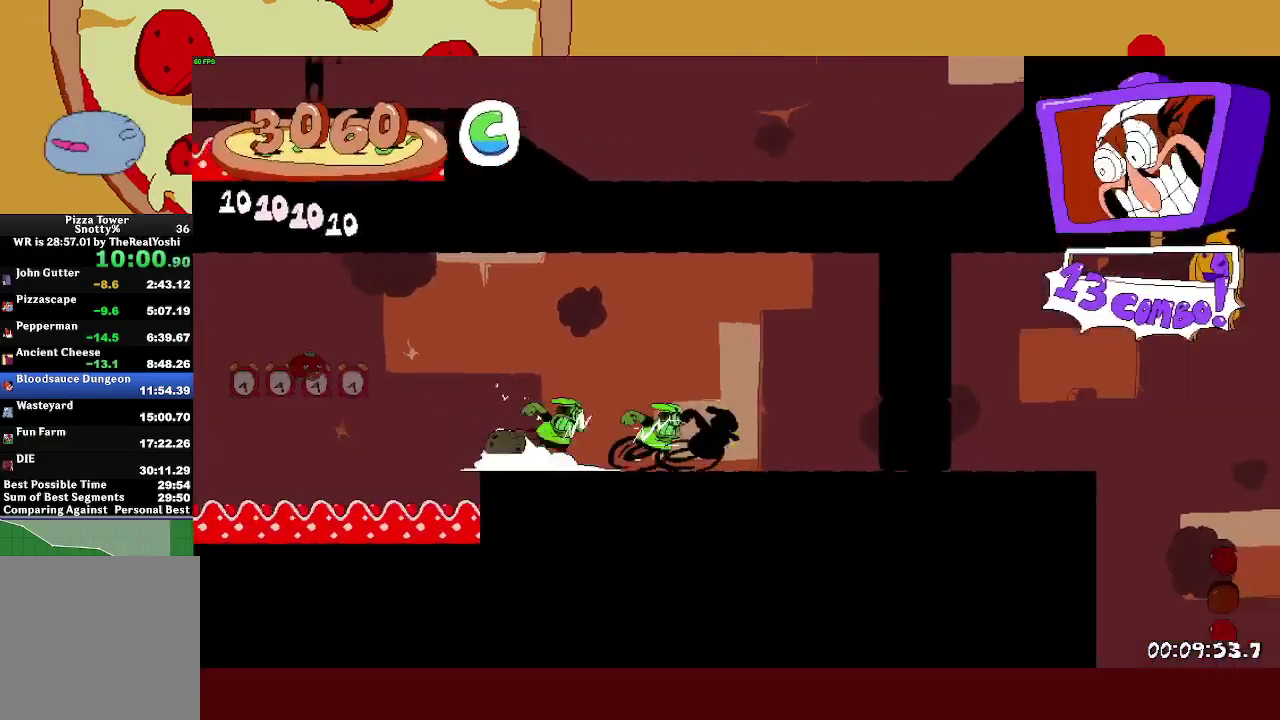
{"buttons": ["CROSS", "L1", "R2"], "left_stick": "up-left", "events": [[417, "L1", "down"], [450, "CROSS", "down"], [467, "left_stick", "up-left"]]}
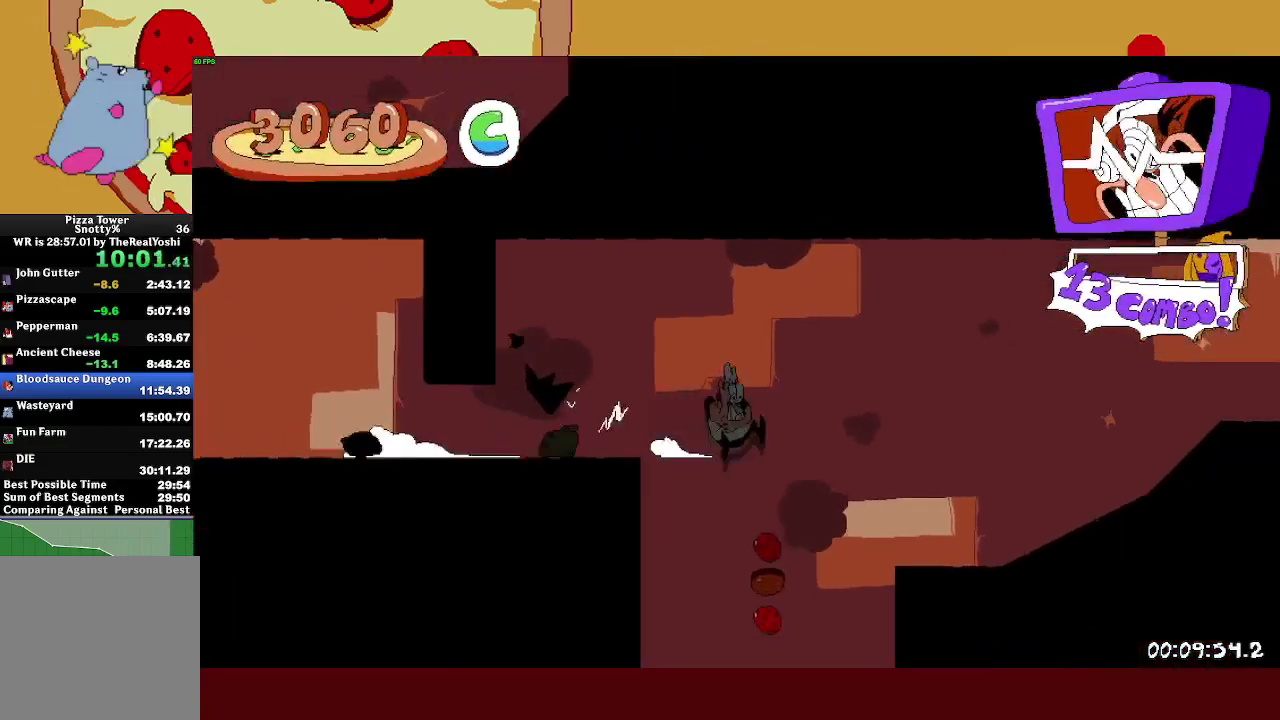
{"buttons": [], "left_stick": "center", "events": [[17, "L1", "up"], [33, "left_stick", "left"], [100, "CROSS", "up"], [100, "R2", "up"], [333, "left_stick", "center"]]}
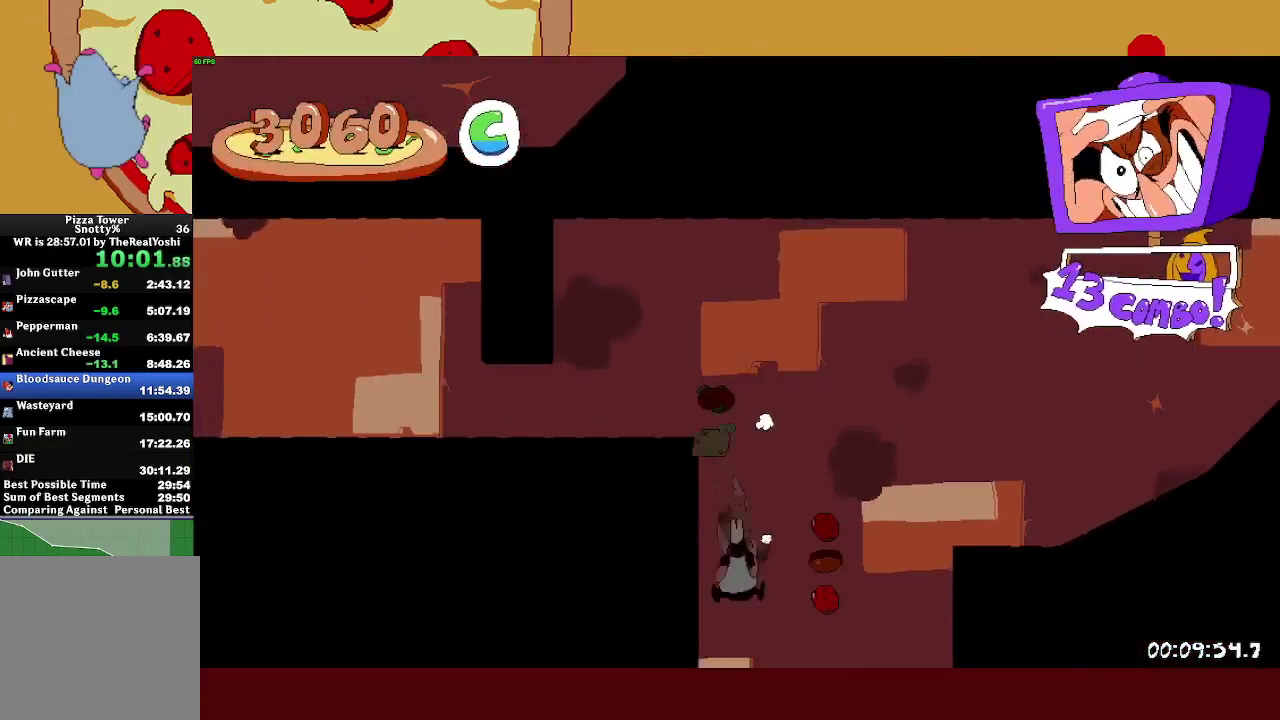
{"buttons": ["R2"], "left_stick": "right", "events": [[167, "R2", "down"], [183, "left_stick", "right"]]}
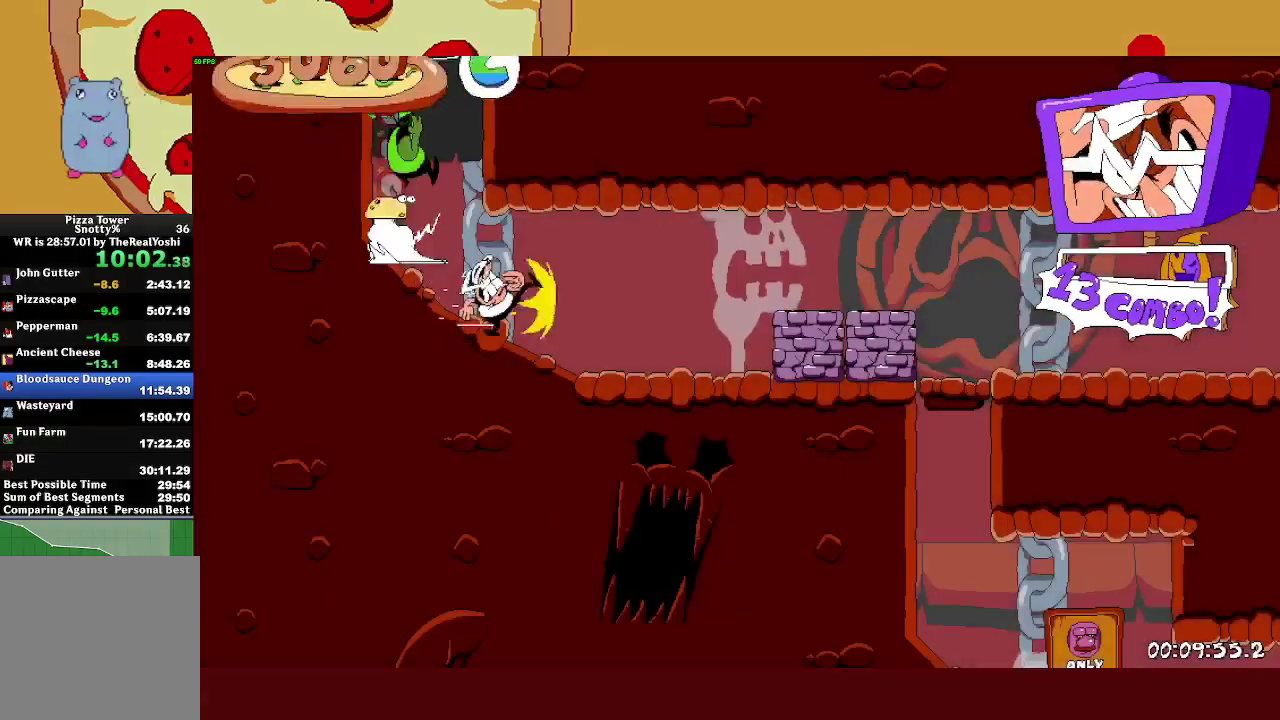
{"buttons": ["R2"], "left_stick": "right", "events": []}
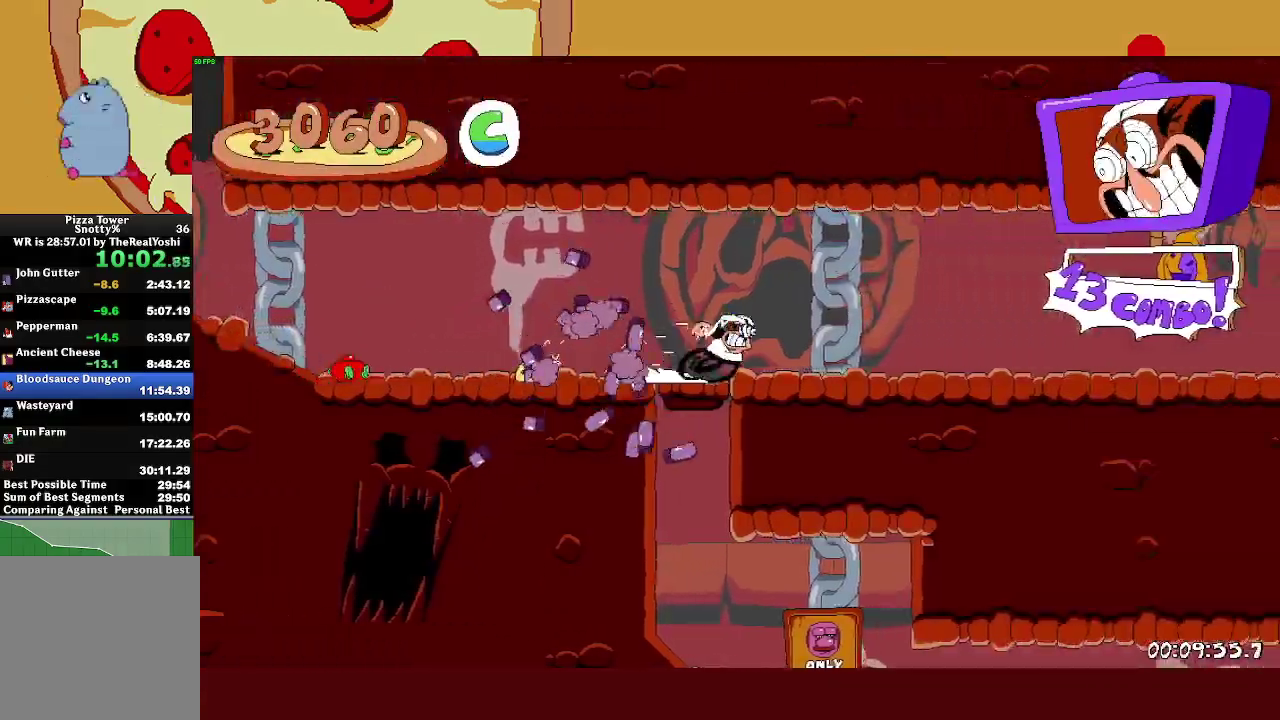
{"buttons": ["R2"], "left_stick": "right", "events": [[33, "CROSS", "down"], [167, "CROSS", "up"], [300, "L1", "down"], [350, "CROSS", "down"], [400, "L1", "up"], [500, "CROSS", "up"]]}
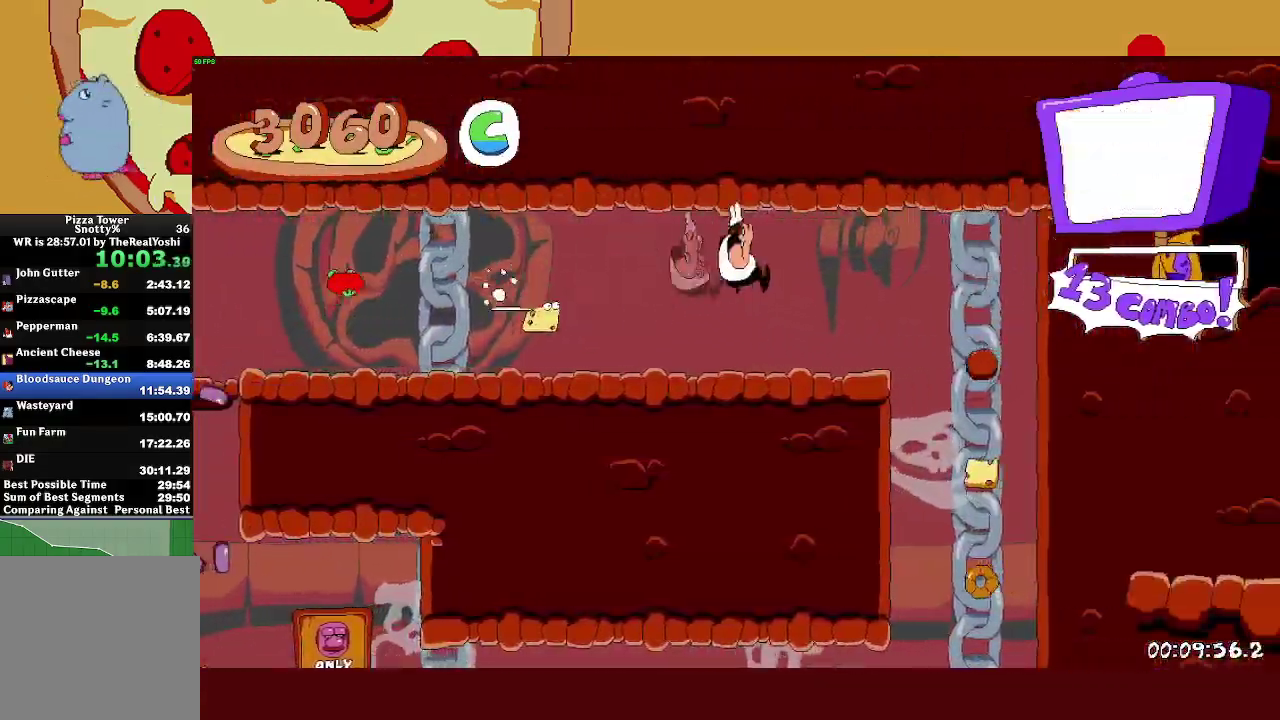
{"buttons": ["R2"], "left_stick": "center", "events": [[317, "left_stick", "center"]]}
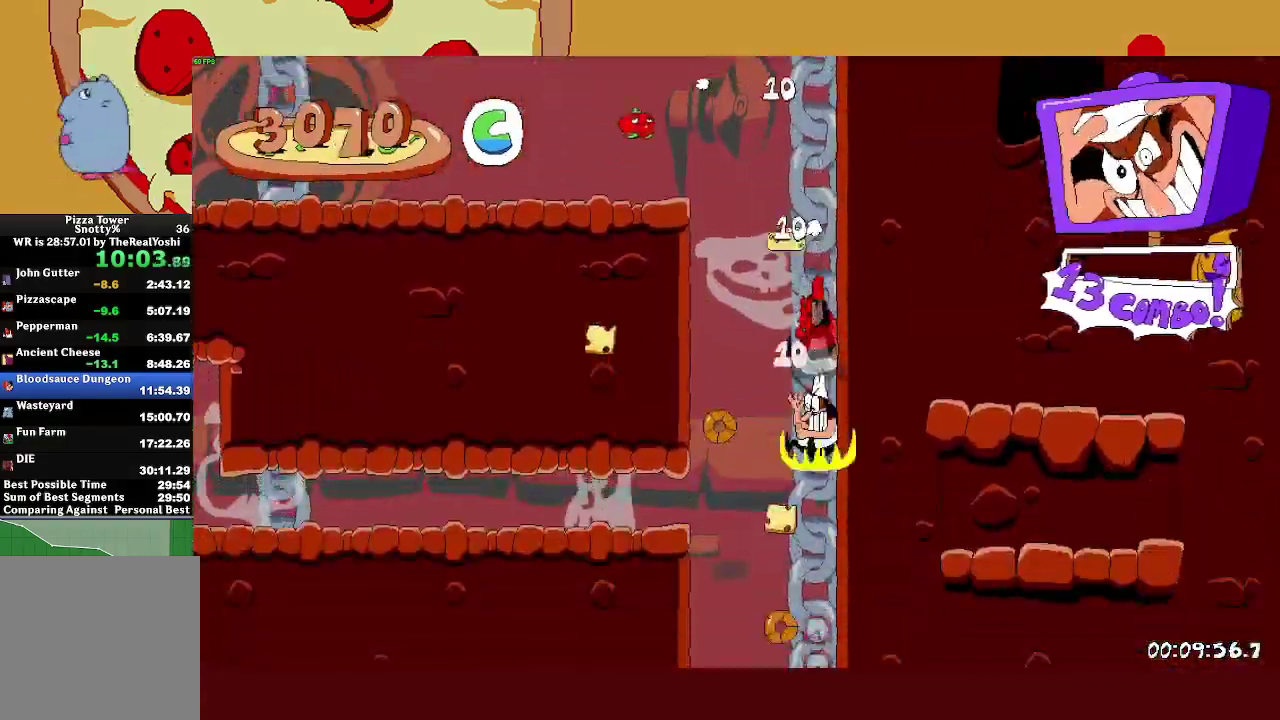
{"buttons": ["R2"], "left_stick": "left", "events": [[67, "left_stick", "left"]]}
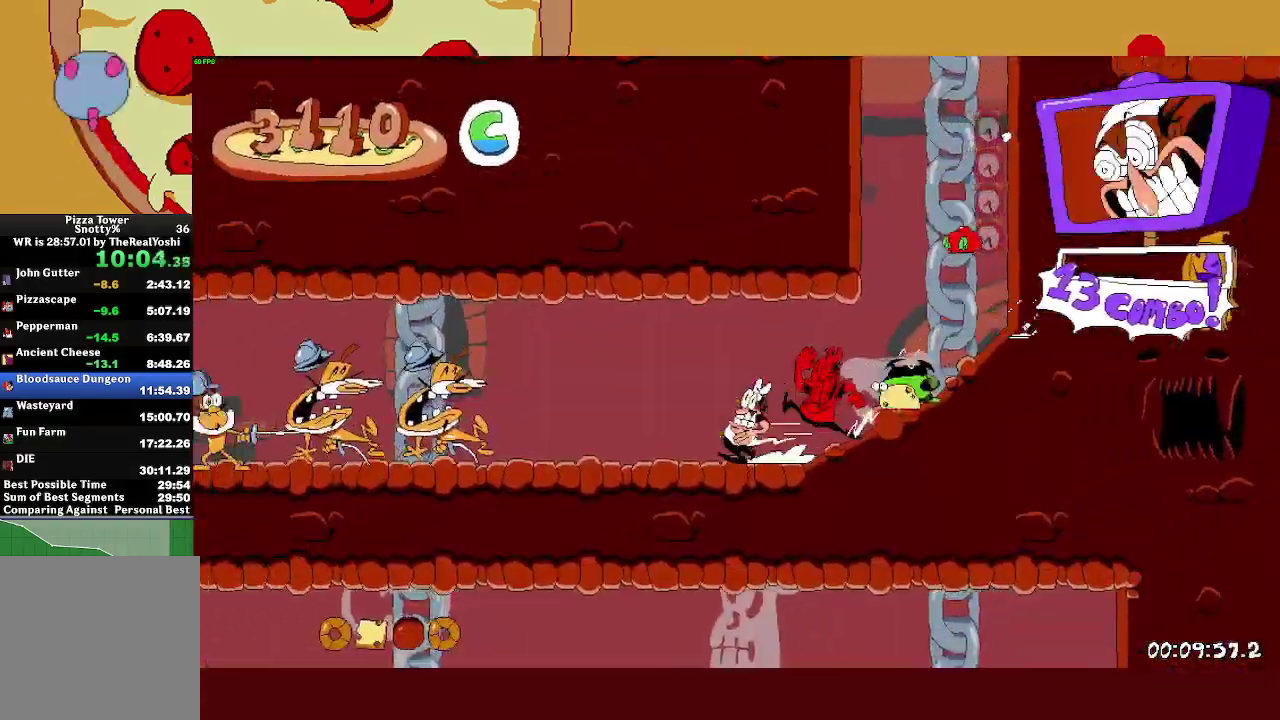
{"buttons": ["R2"], "left_stick": "left", "events": []}
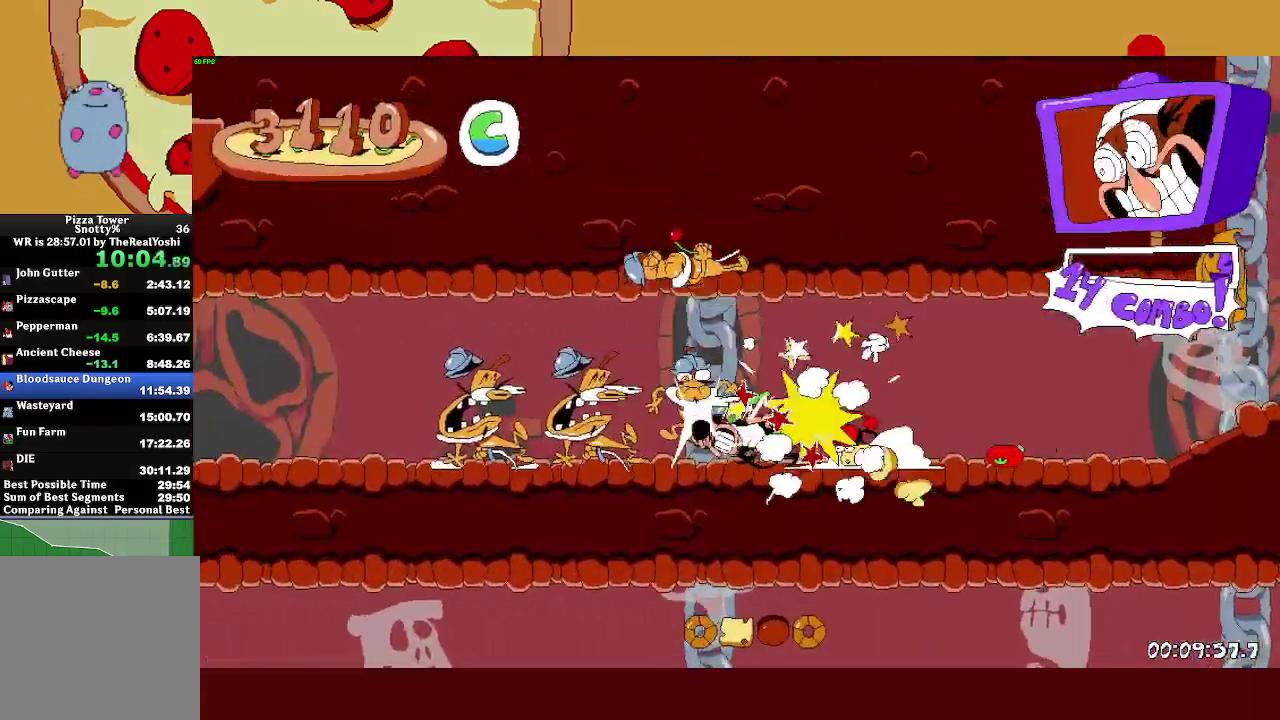
{"buttons": ["R2"], "left_stick": "left", "events": []}
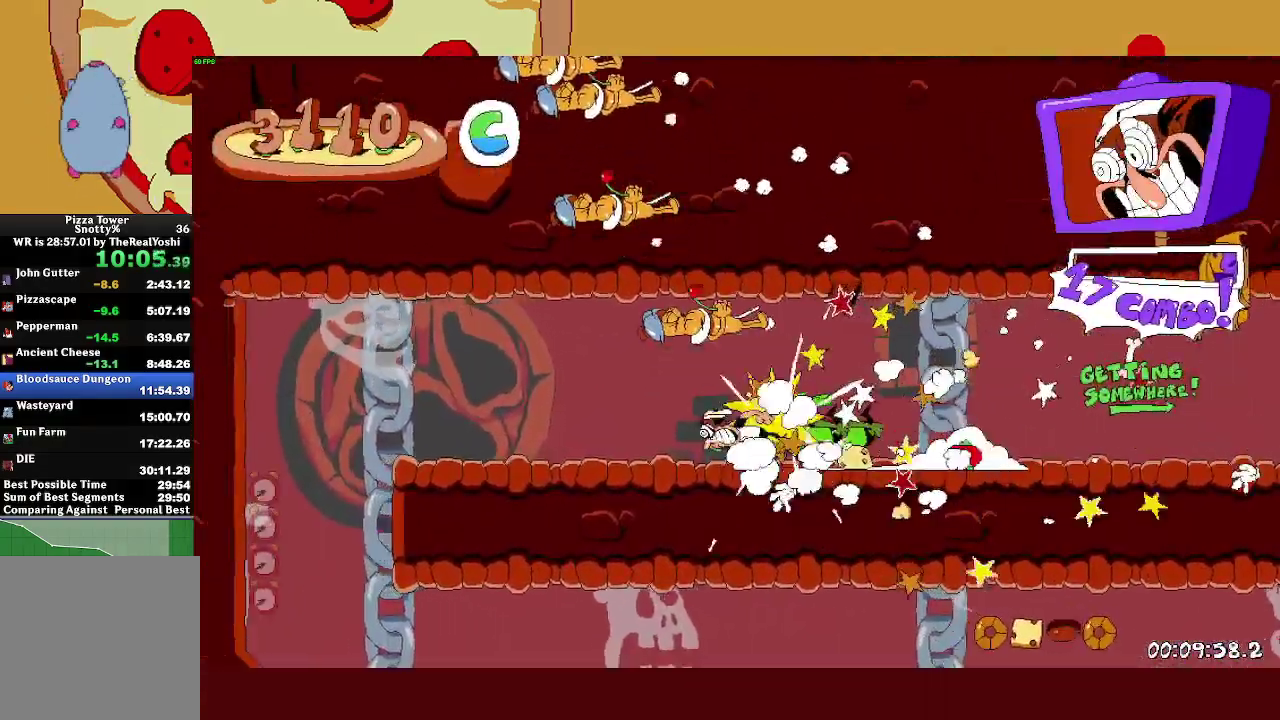
{"buttons": ["R2"], "left_stick": "right", "events": [[250, "left_stick", "right"]]}
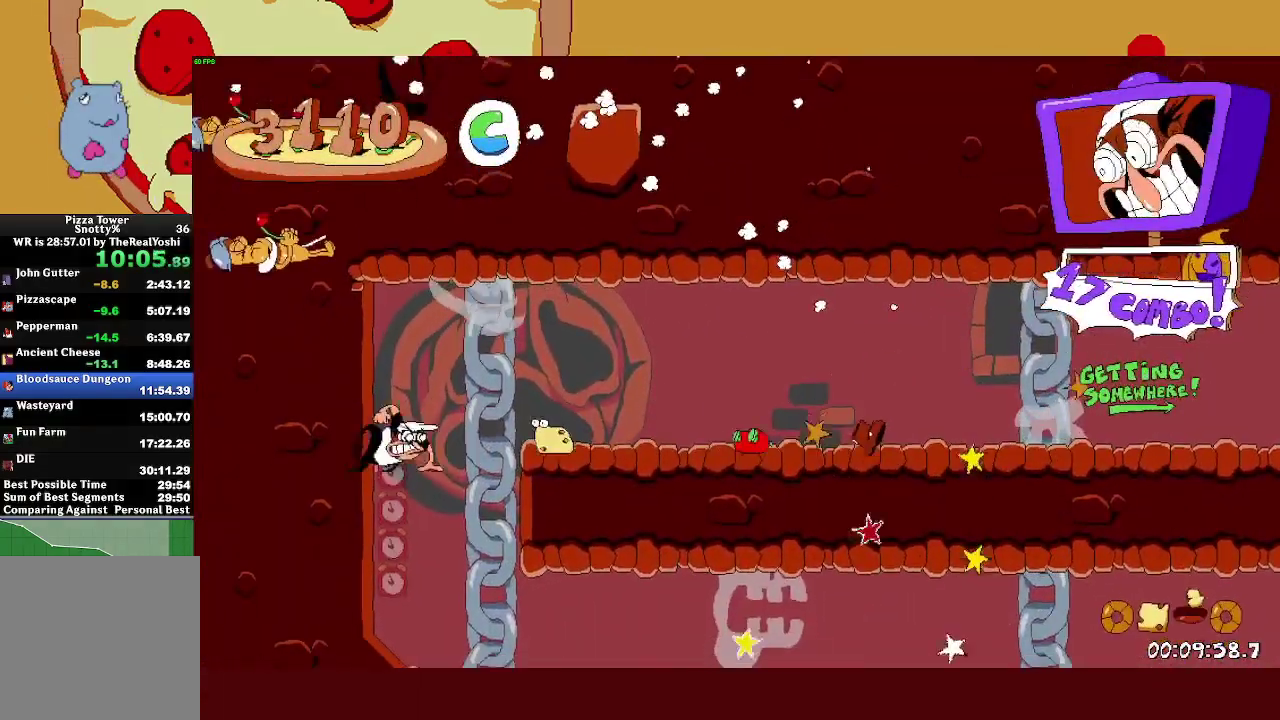
{"buttons": ["R2"], "left_stick": "right", "events": []}
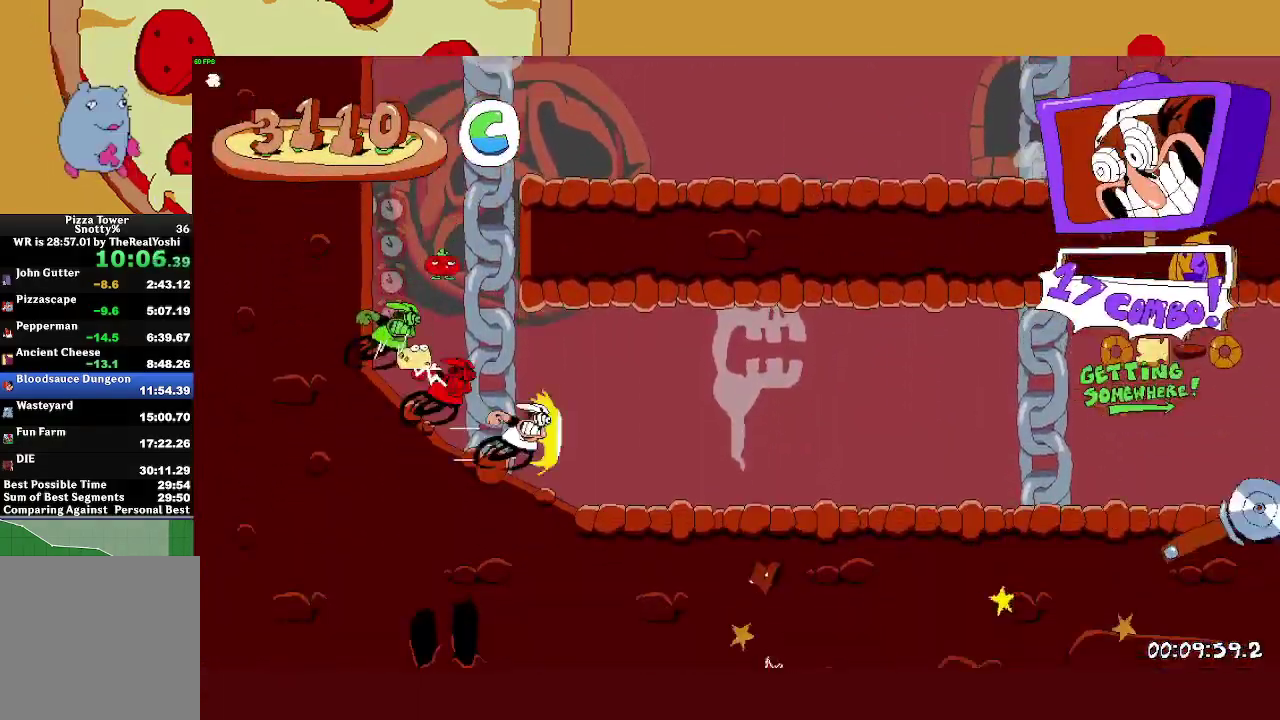
{"buttons": ["CROSS", "R2"], "left_stick": "right", "events": [[333, "CROSS", "down"]]}
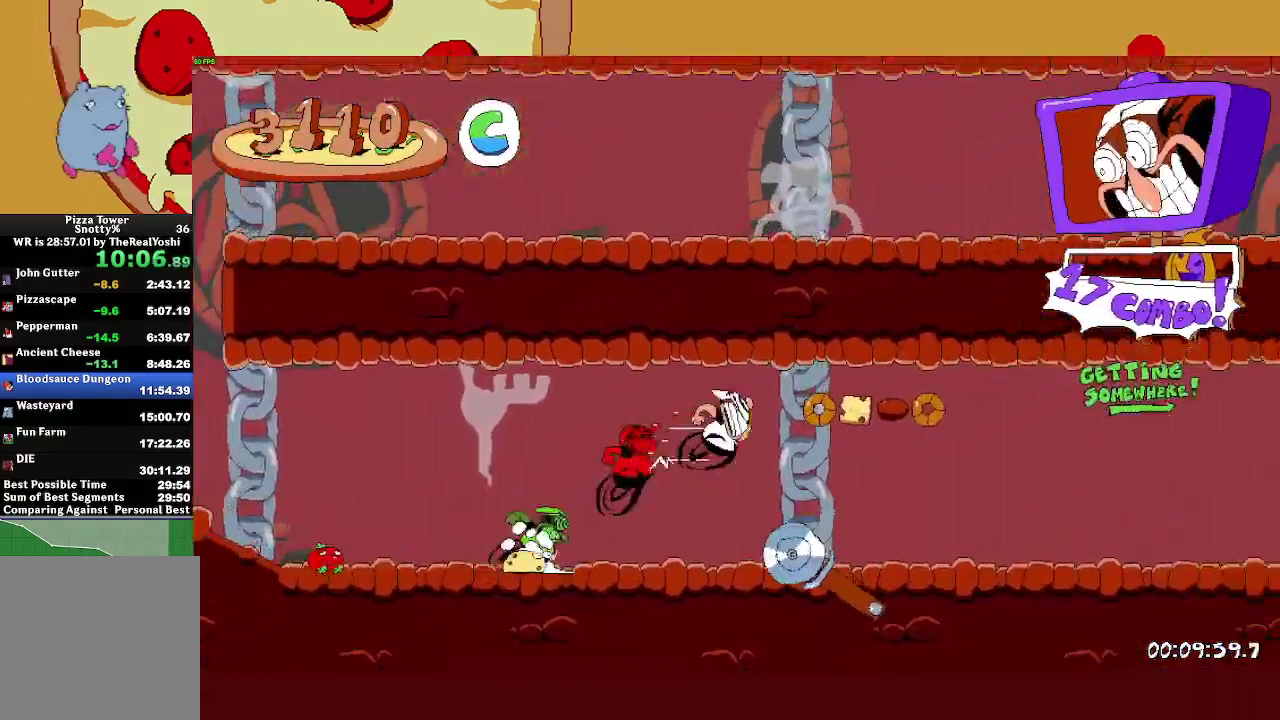
{"buttons": ["R2"], "left_stick": "right", "events": [[117, "CROSS", "up"], [250, "L1", "down"], [283, "CROSS", "down"], [333, "L1", "up"], [433, "CROSS", "up"]]}
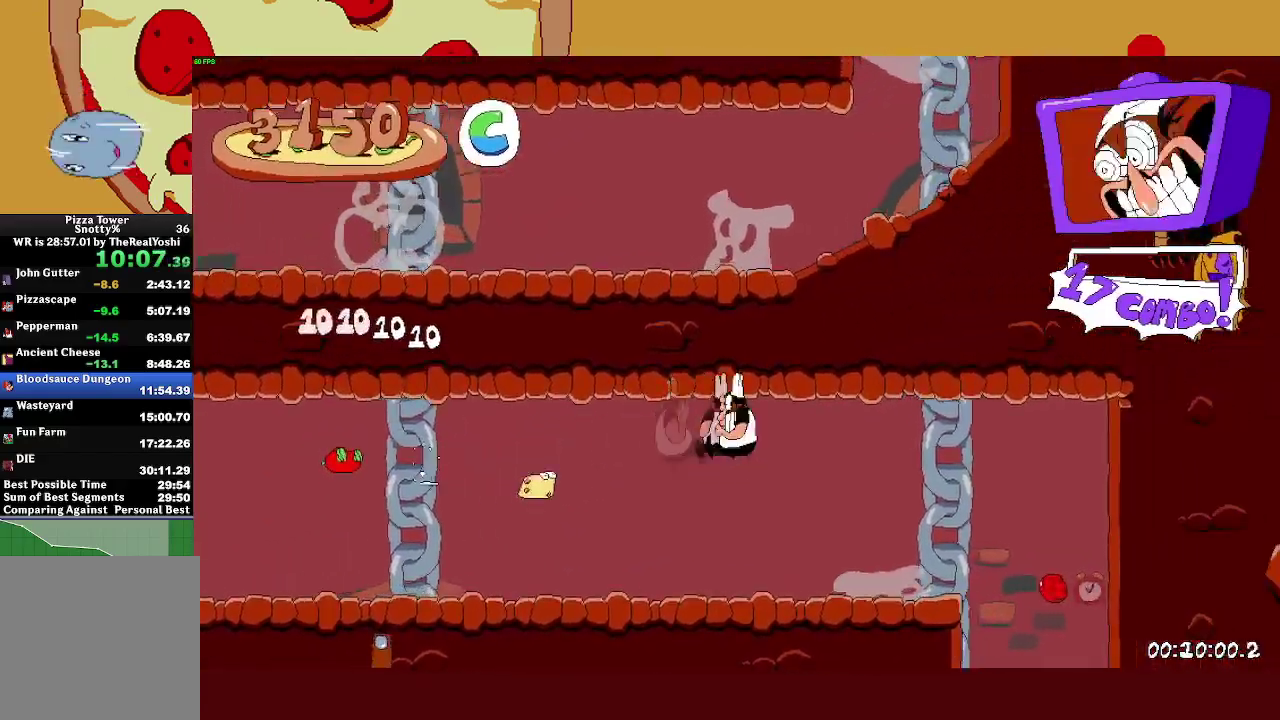
{"buttons": ["R2"], "left_stick": "center", "events": [[433, "left_stick", "center"]]}
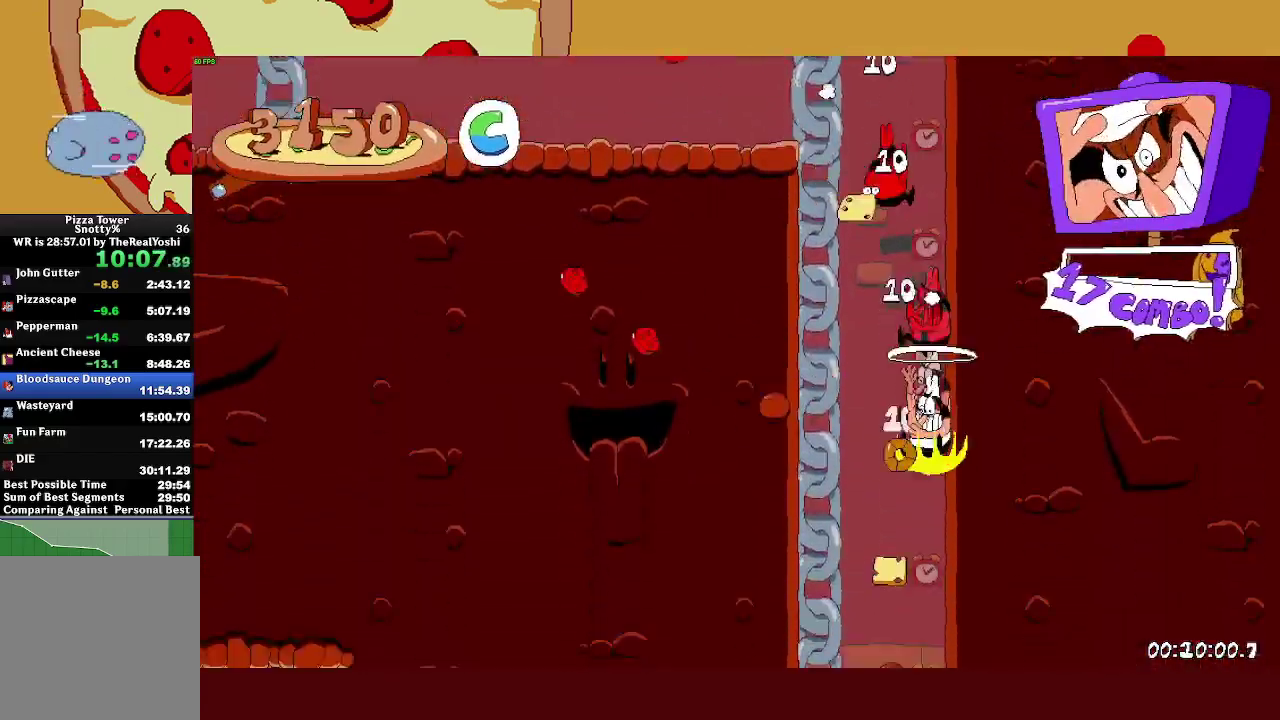
{"buttons": ["R2"], "left_stick": "left", "events": [[133, "left_stick", "left"]]}
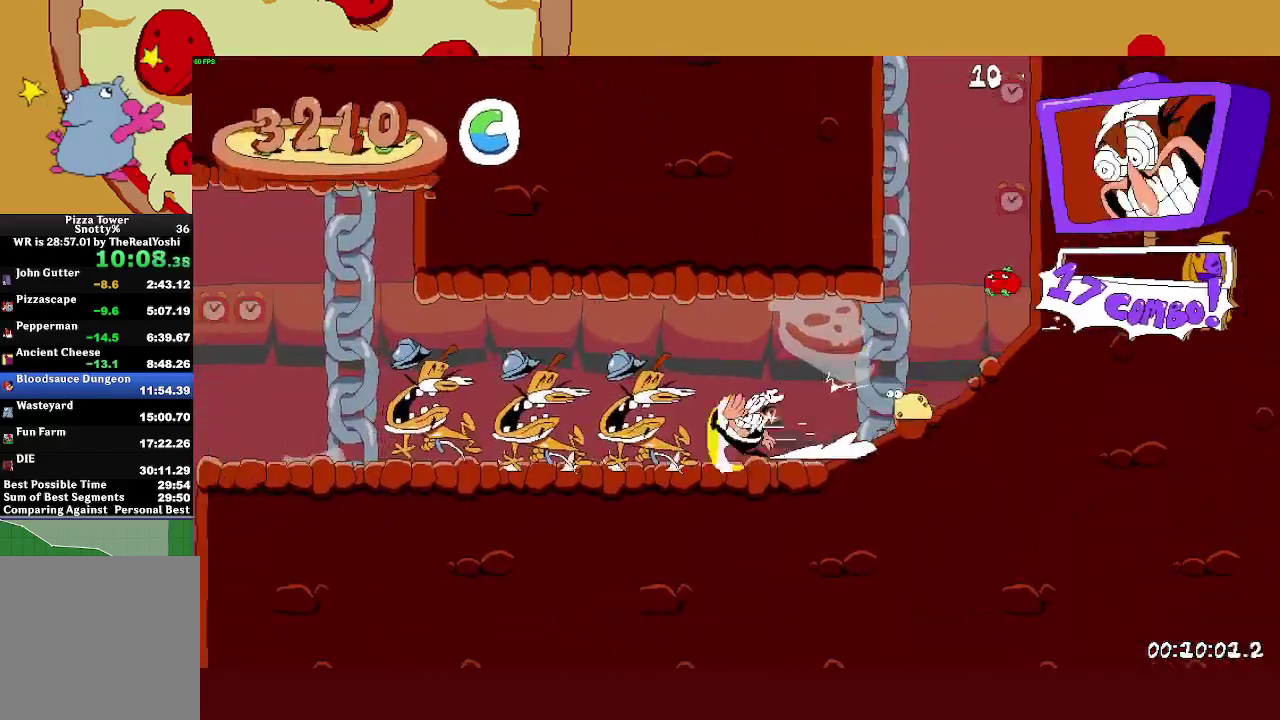
{"buttons": ["R2"], "left_stick": "left", "events": []}
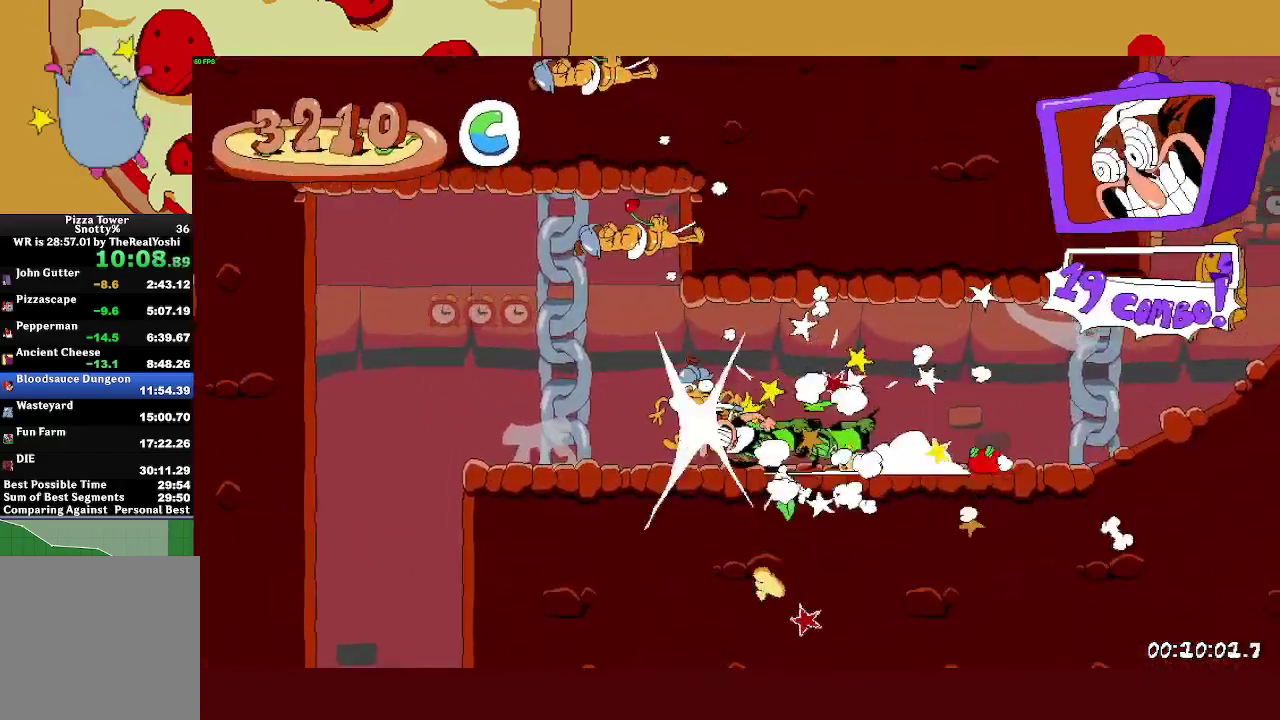
{"buttons": ["CROSS", "R2"], "left_stick": "left", "events": [[333, "L1", "down"], [383, "CROSS", "down"], [500, "L1", "up"]]}
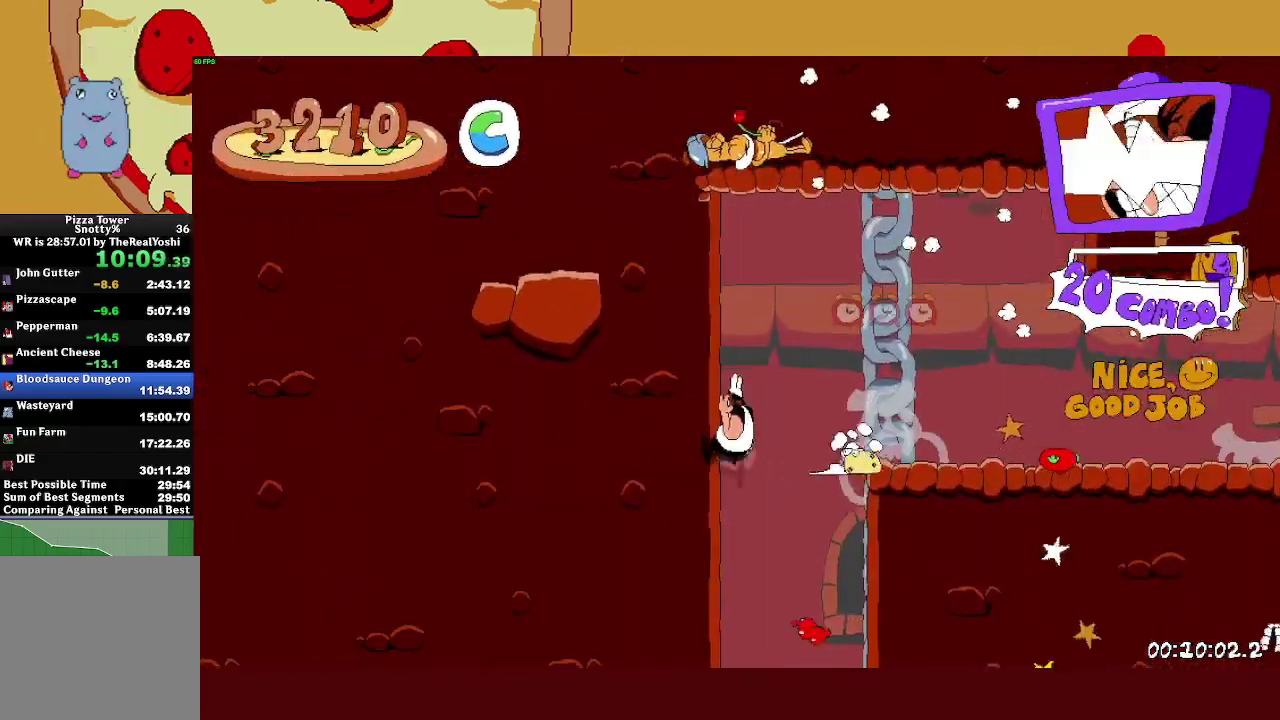
{"buttons": ["R2"], "left_stick": "center", "events": [[50, "CROSS", "up"], [67, "R2", "up"], [133, "left_stick", "center"], [467, "R2", "down"]]}
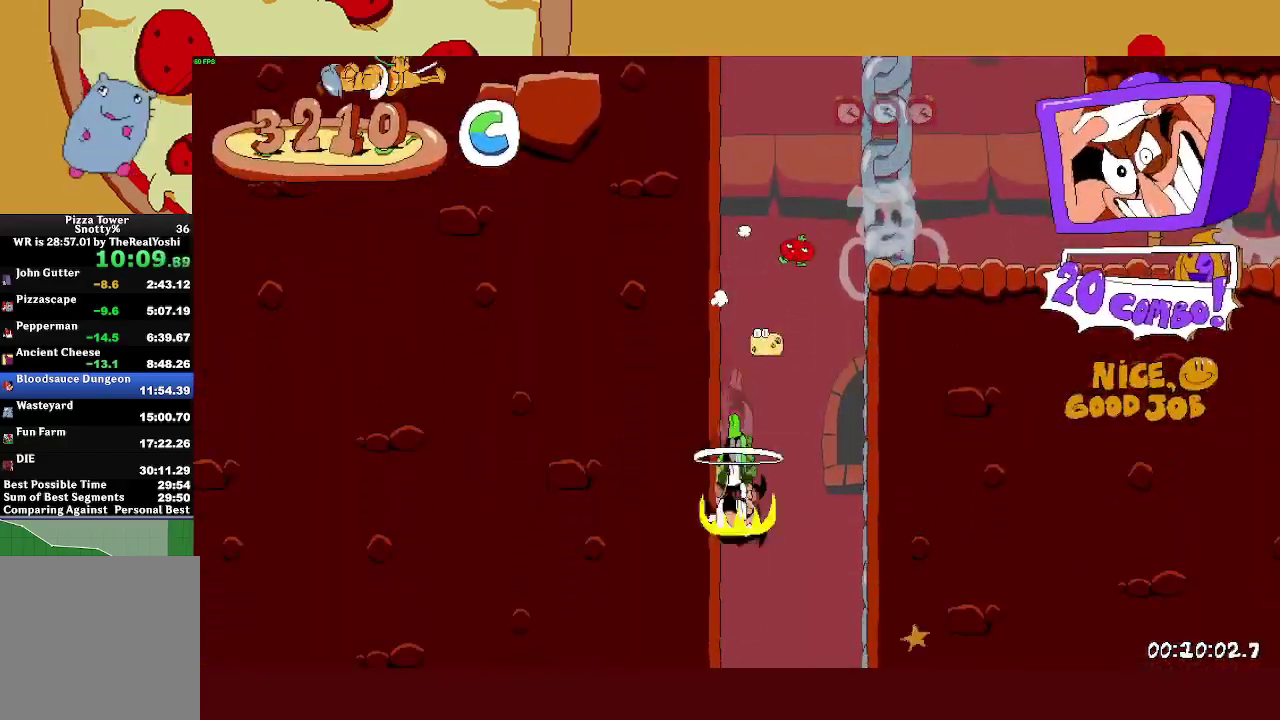
{"buttons": ["R2"], "left_stick": "right", "events": [[50, "left_stick", "right"]]}
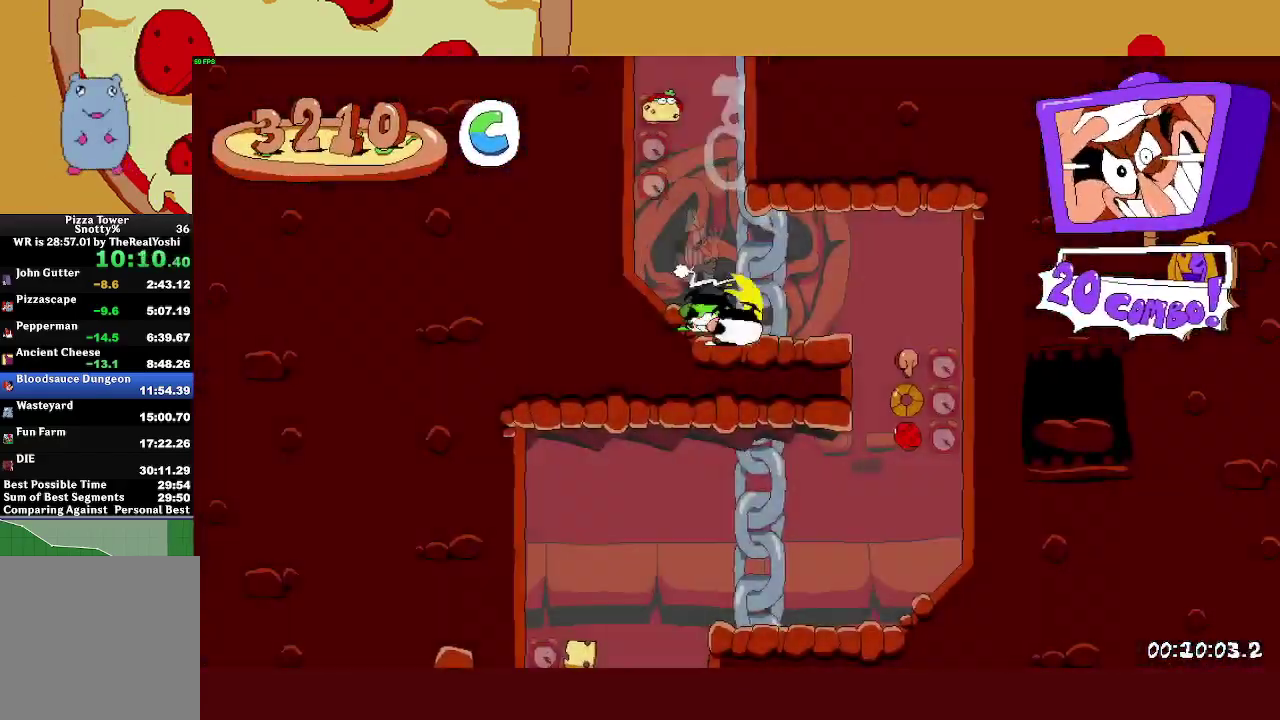
{"buttons": ["SQUARE", "R2"], "left_stick": "left", "events": [[200, "SQUARE", "down"], [217, "R2", "up"], [217, "left_stick", "left"], [267, "SQUARE", "up"], [333, "left_stick", "center"], [433, "SQUARE", "down"], [433, "left_stick", "left"], [450, "R2", "down"]]}
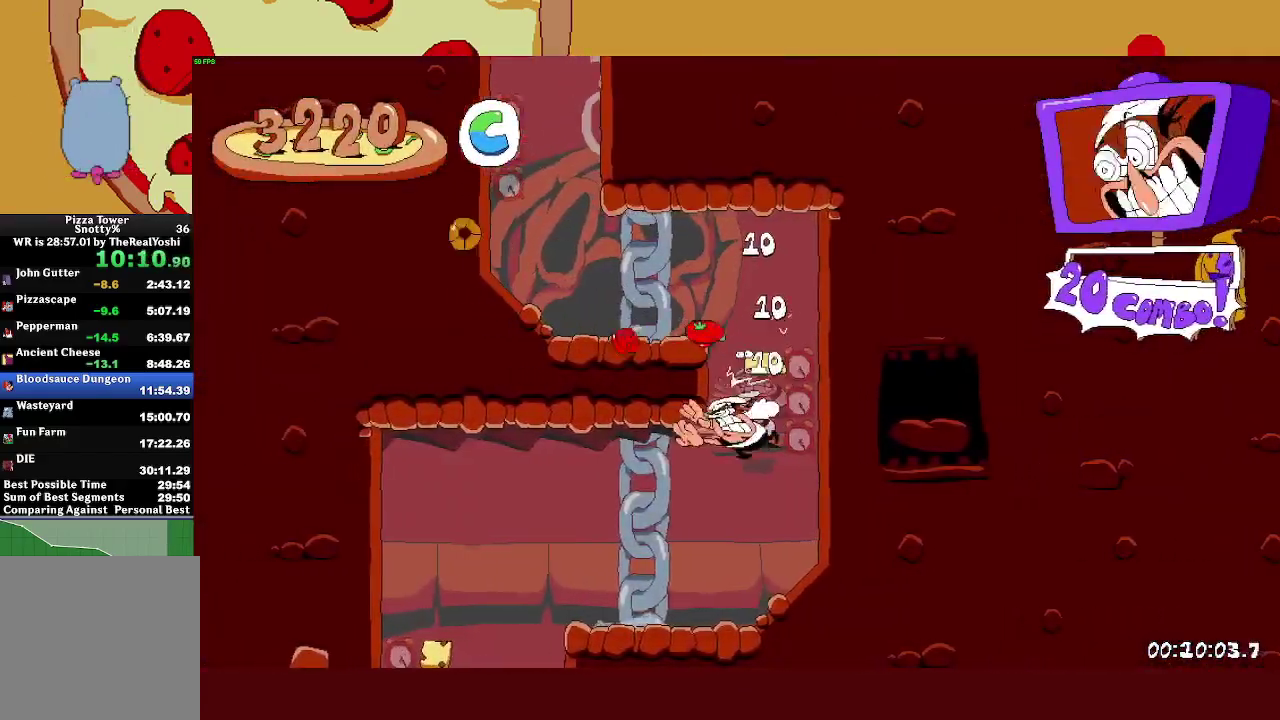
{"buttons": [], "left_stick": "right", "events": [[50, "SQUARE", "up"], [383, "SQUARE", "down"], [383, "left_stick", "right"], [417, "R2", "up"], [450, "SQUARE", "up"]]}
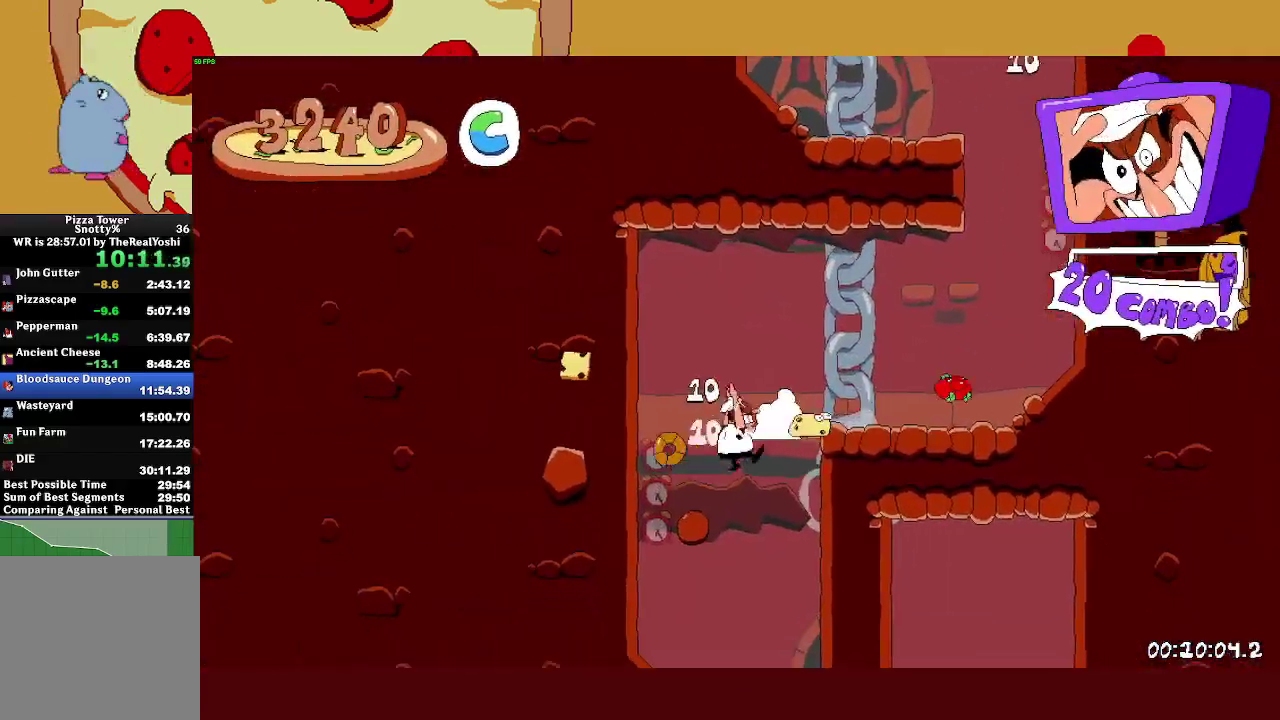
{"buttons": ["L1", "R2"], "left_stick": "right", "events": [[50, "left_stick", "center"], [267, "SQUARE", "down"], [267, "left_stick", "right"], [300, "R2", "down"], [317, "L1", "down"], [367, "SQUARE", "up"]]}
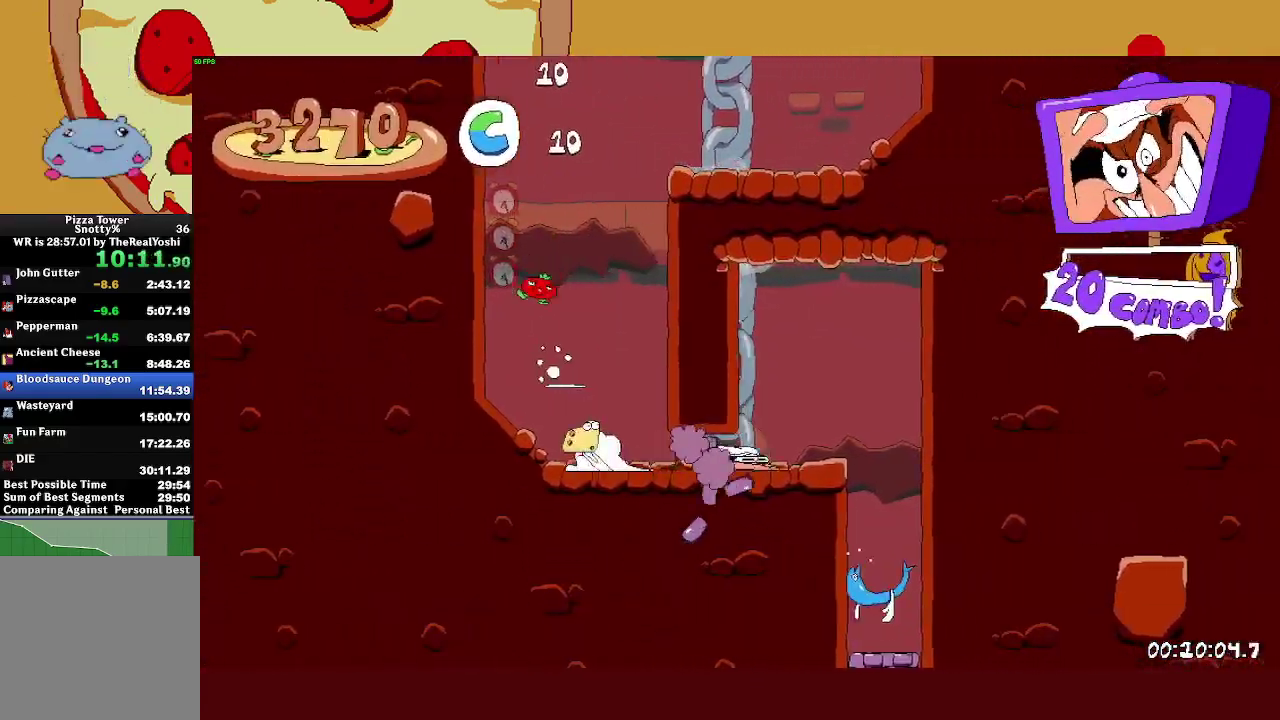
{"buttons": ["R2"], "left_stick": "center", "events": [[200, "CROSS", "down"], [200, "left_stick", "center"], [333, "CROSS", "up"], [467, "L1", "up"]]}
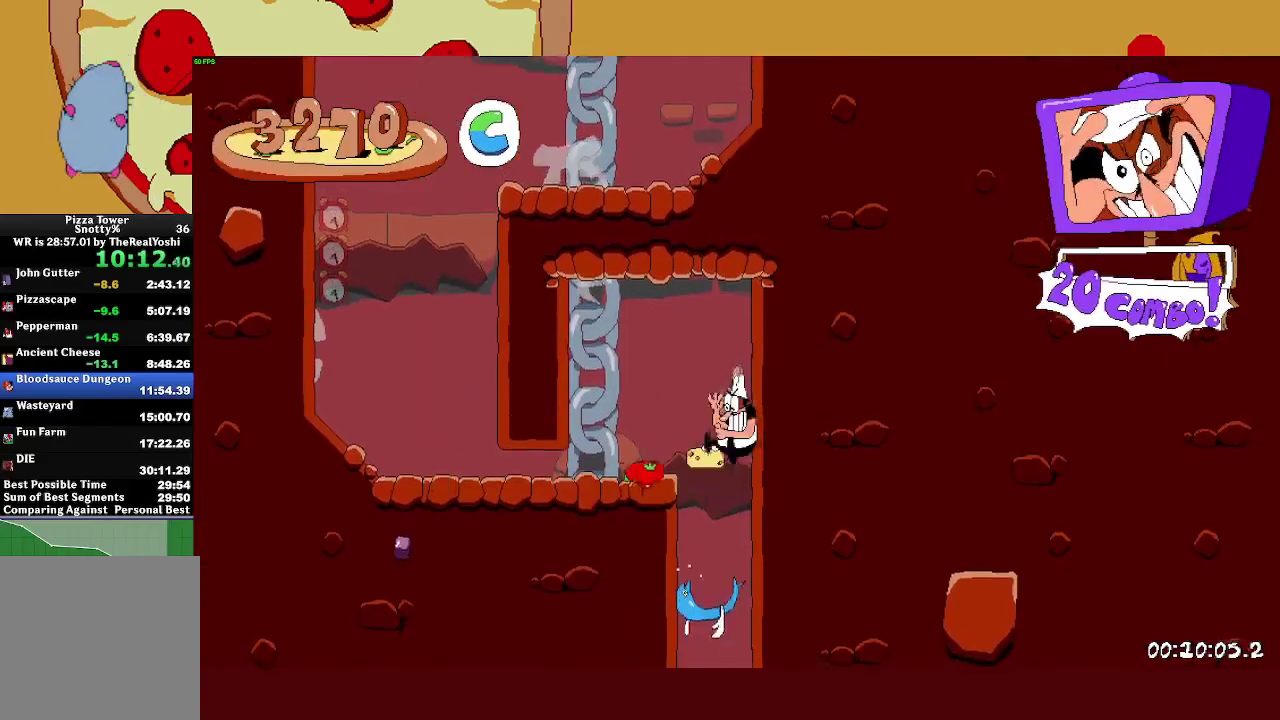
{"buttons": ["R2"], "left_stick": "left", "events": [[350, "left_stick", "left"]]}
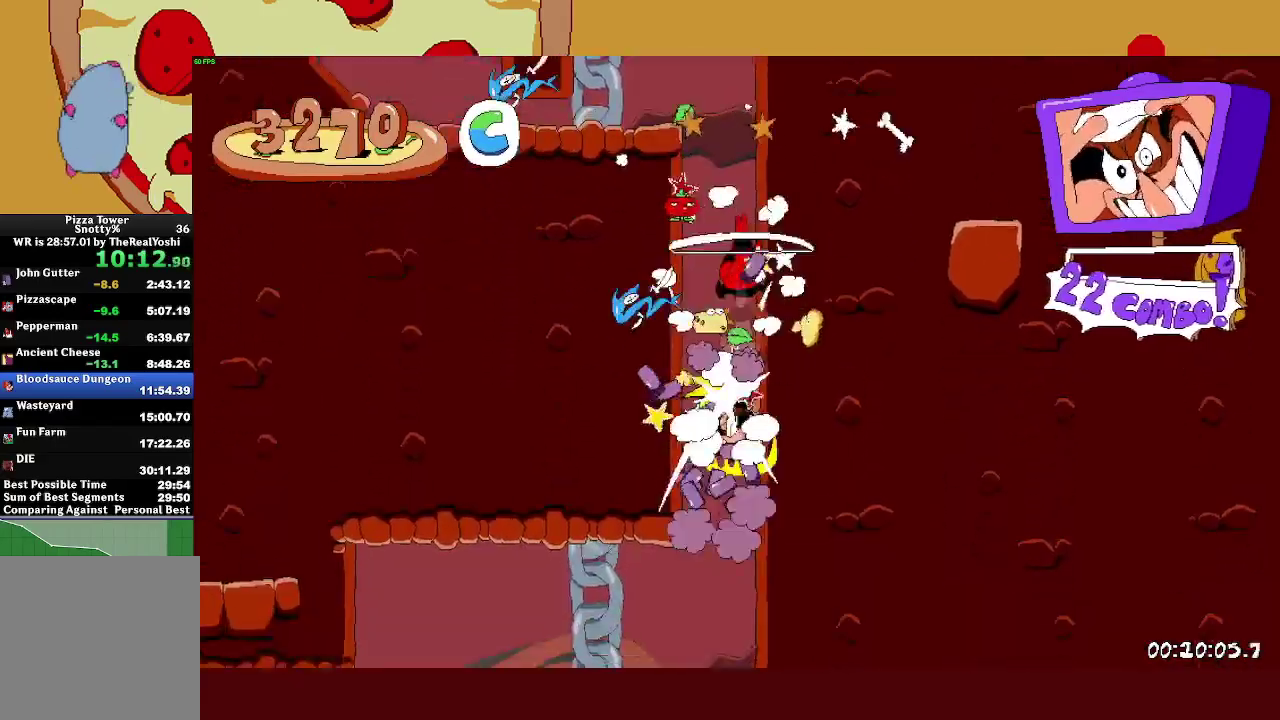
{"buttons": ["R2"], "left_stick": "left", "events": []}